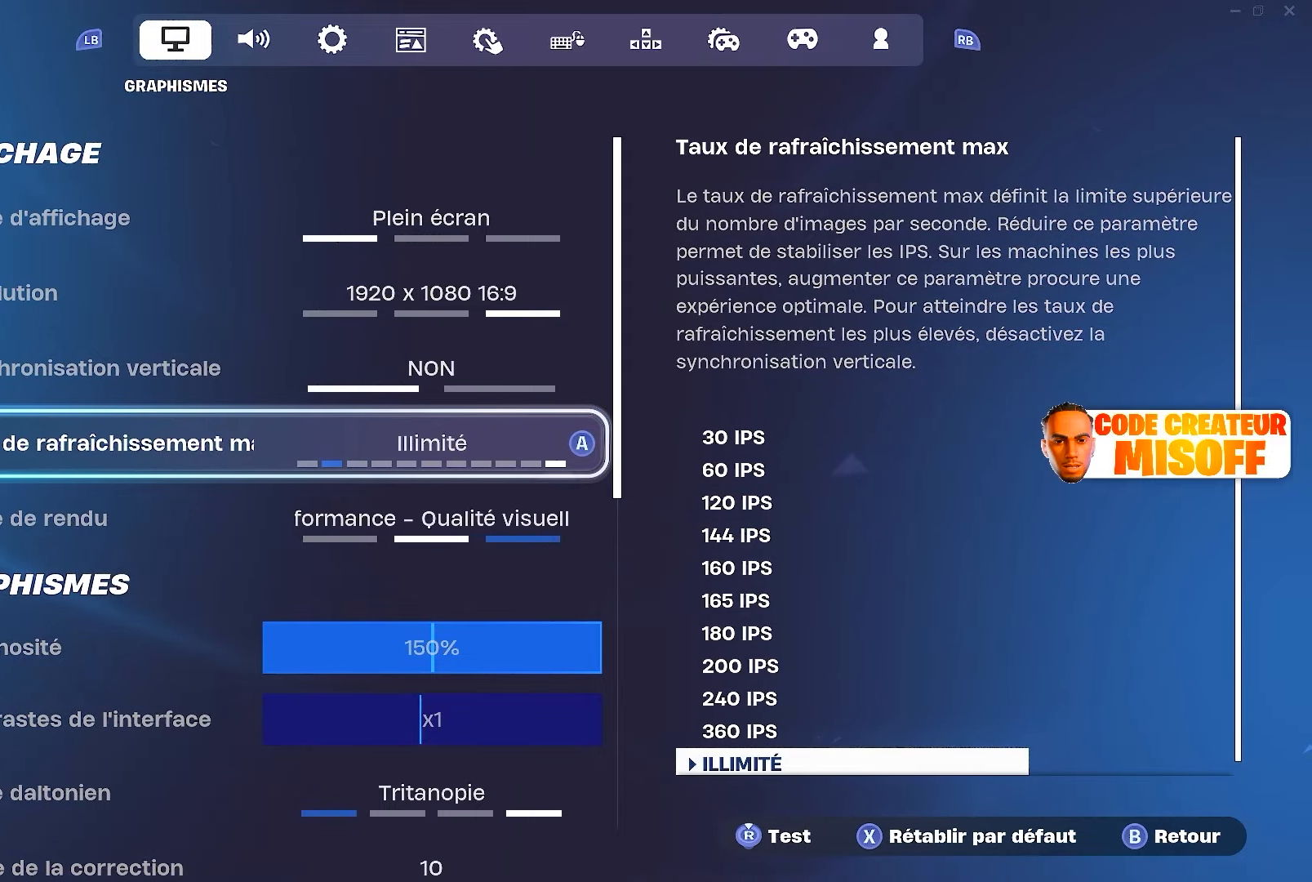
Gameplay with a controller (PlayStation layout); each line is a JSON object with the inputs held at the frame after it. "events" lists button and stick changes between this image and that frame as [ms after this image, input, new state], when the widget could be followed in between.
{"buttons": ["DPAD_DOWN"], "left_stick": "center", "right_stick": "center", "events": [[433, "DPAD_DOWN", "down"]]}
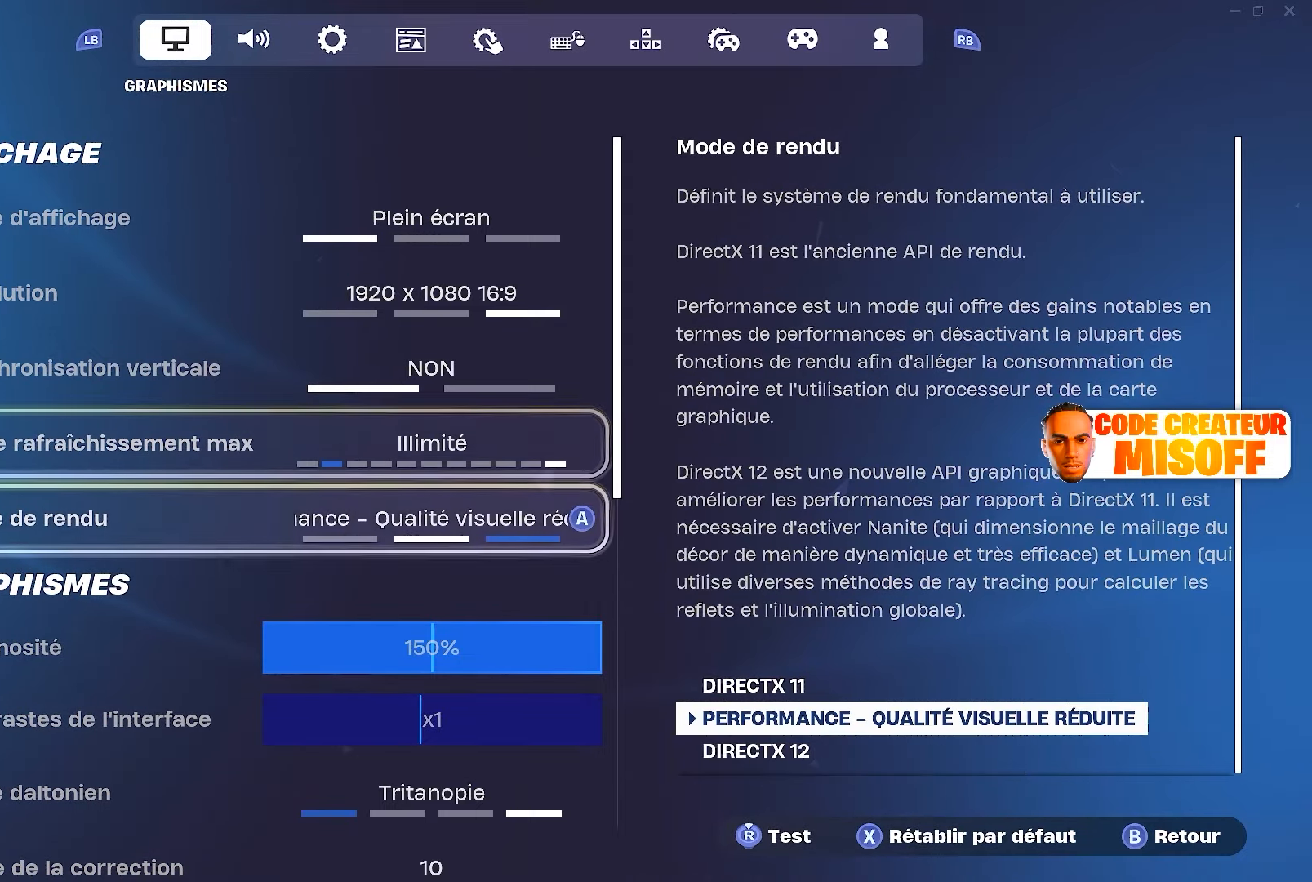
{"buttons": [], "left_stick": "center", "right_stick": "center", "events": [[483, "DPAD_DOWN", "up"]]}
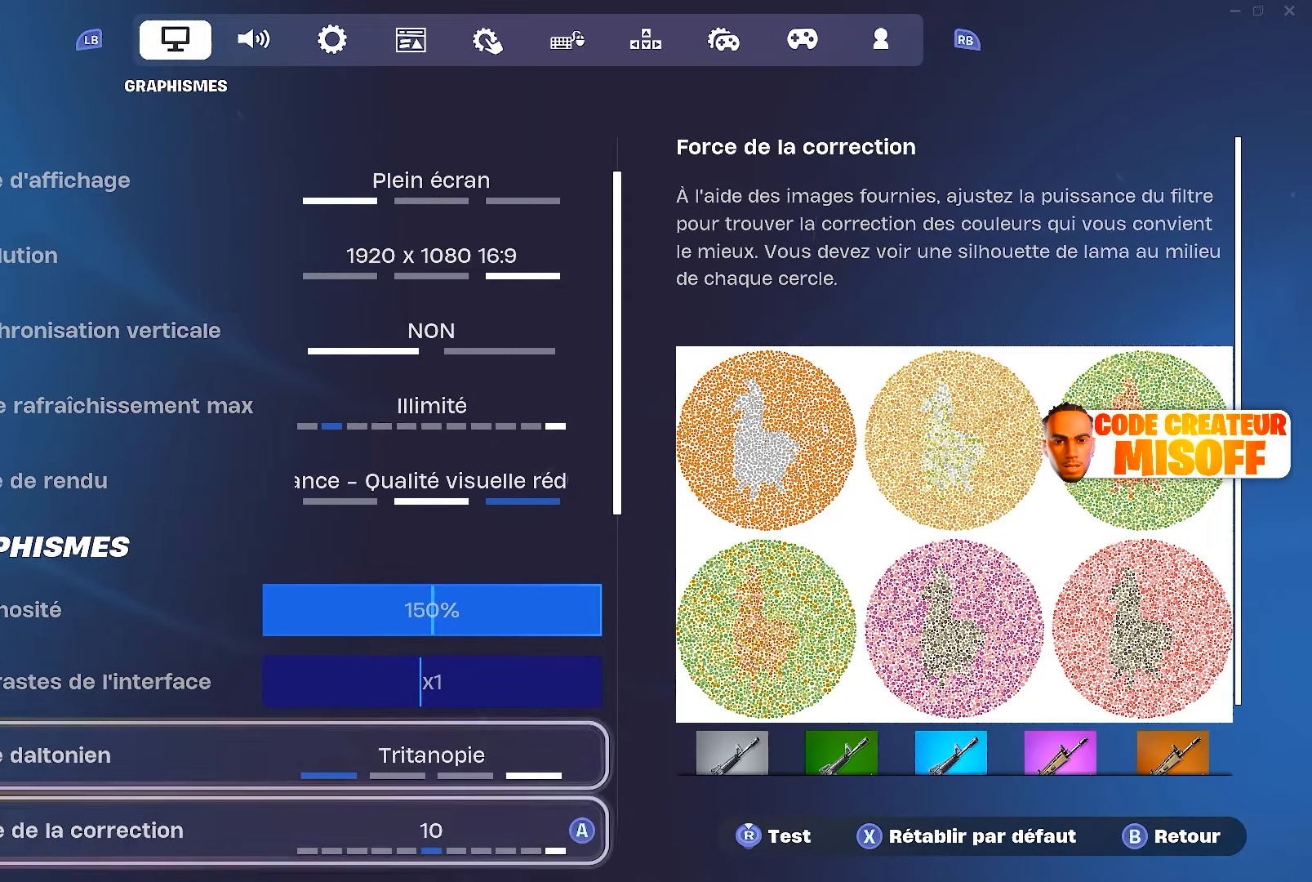
{"buttons": ["DPAD_DOWN"], "left_stick": "center", "right_stick": "center", "events": [[400, "DPAD_DOWN", "down"]]}
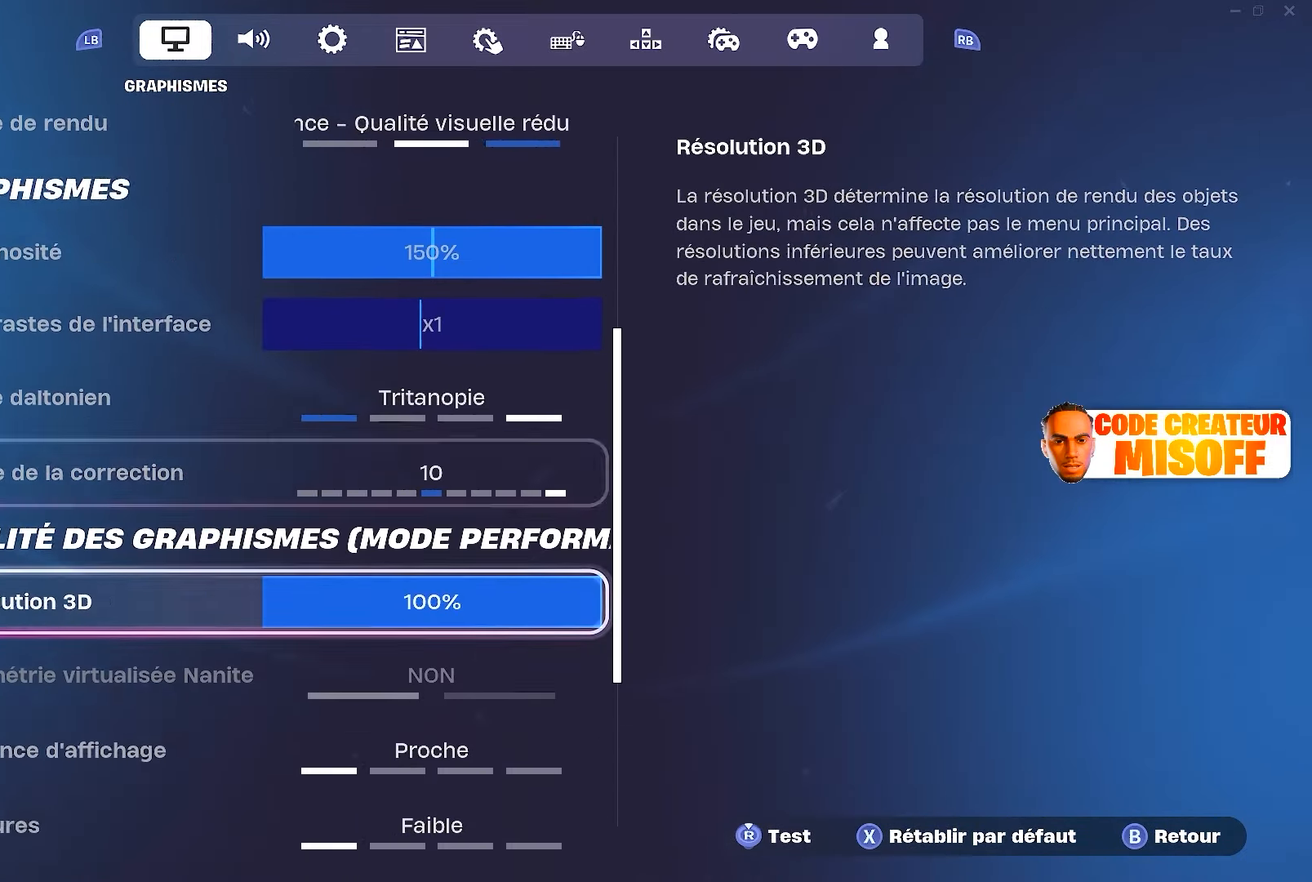
{"buttons": ["DPAD_UP"], "left_stick": "center", "right_stick": "center", "events": [[33, "DPAD_DOWN", "up"], [200, "DPAD_UP", "down"]]}
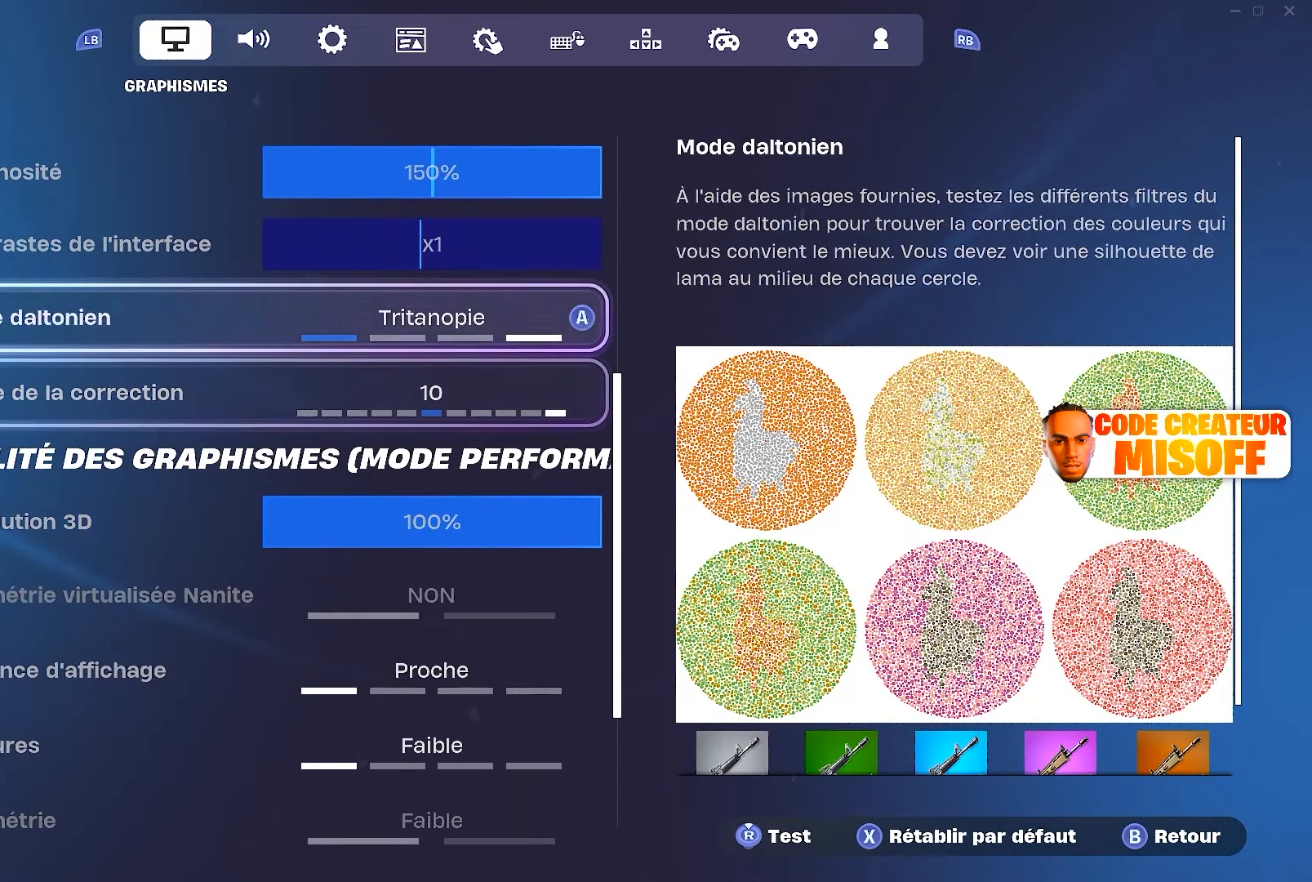
{"buttons": [], "left_stick": "center", "right_stick": "center", "events": [[317, "DPAD_UP", "up"]]}
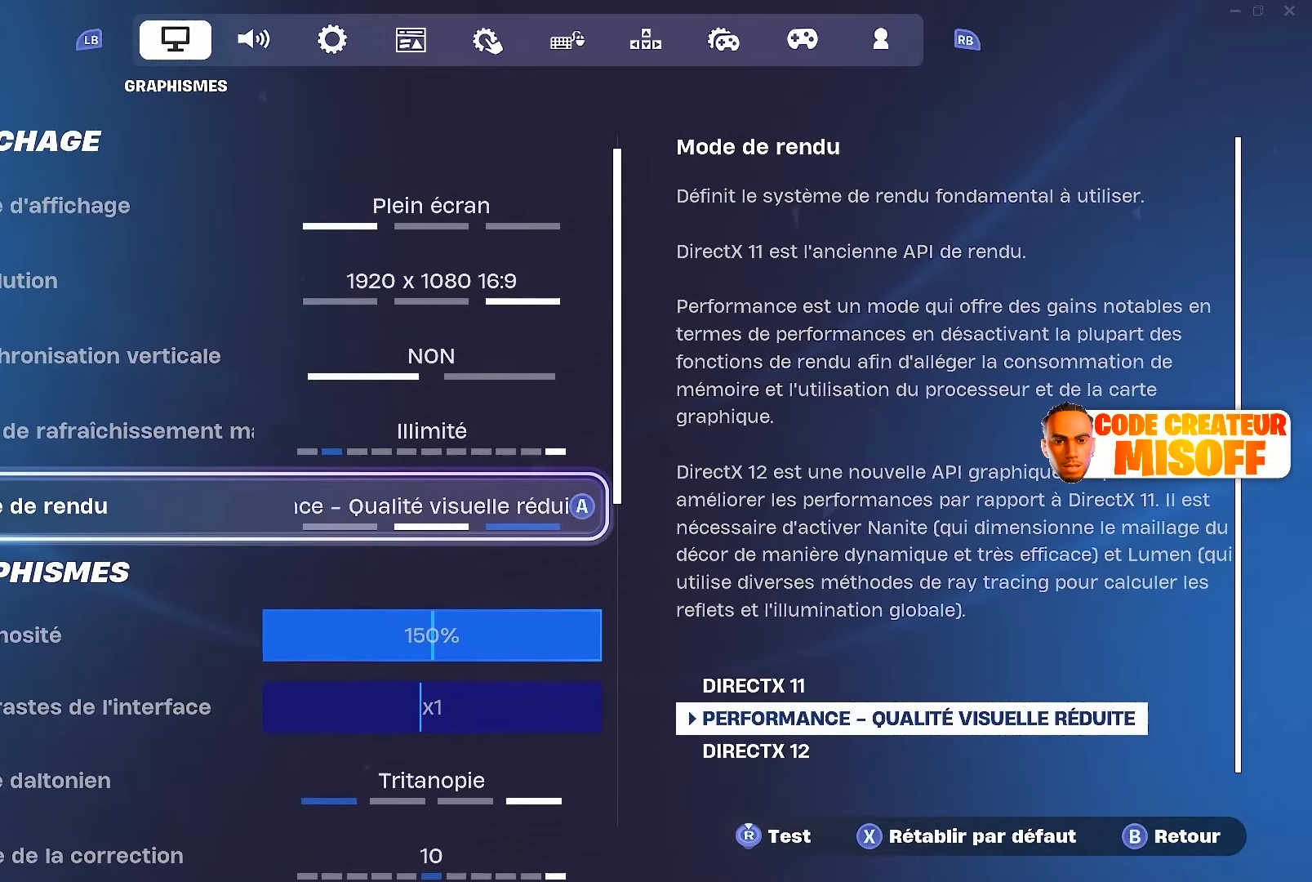
{"buttons": [], "left_stick": "center", "right_stick": "center", "events": [[150, "DPAD_UP", "down"], [283, "DPAD_UP", "up"]]}
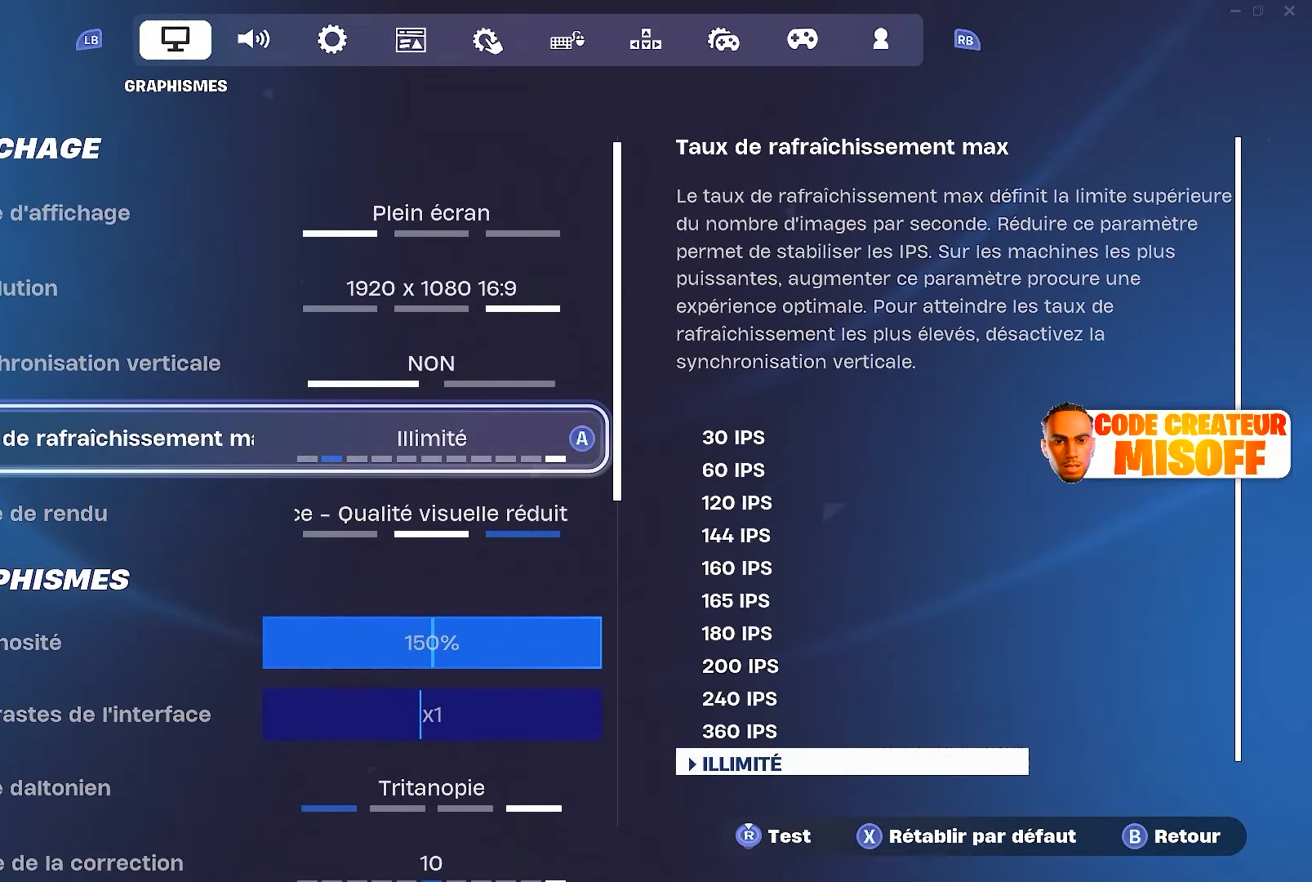
{"buttons": [], "left_stick": "center", "right_stick": "center", "events": [[100, "DPAD_DOWN", "down"], [133, "DPAD_DOWN", "up"]]}